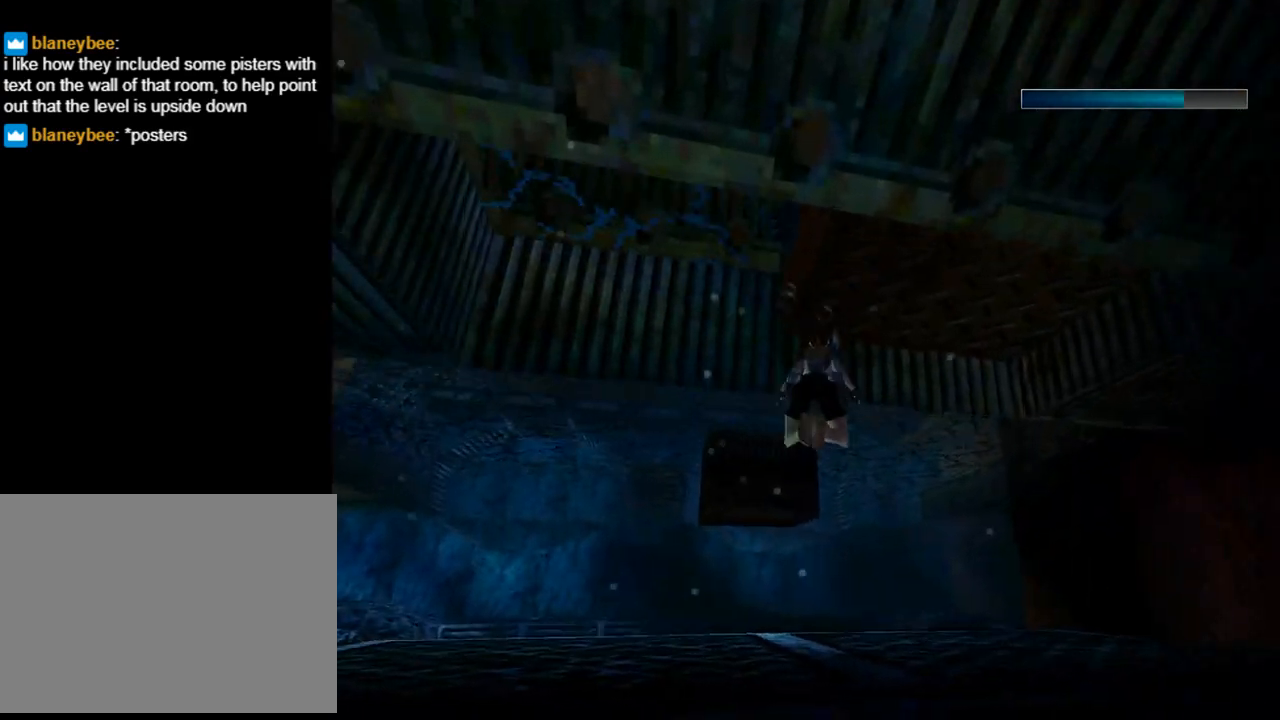
Gameplay with a controller (PlayStation layout); each line is a JSON object with the inputs held at the frame after it. "events" lists button and stick changes between this image and that frame as [ms after this image, input, new state], when the widget could be followed in between. Not read: R1 right_stick.
{"buttons": ["DPAD_DOWN", "DPAD_LEFT"], "left_stick": "center", "events": []}
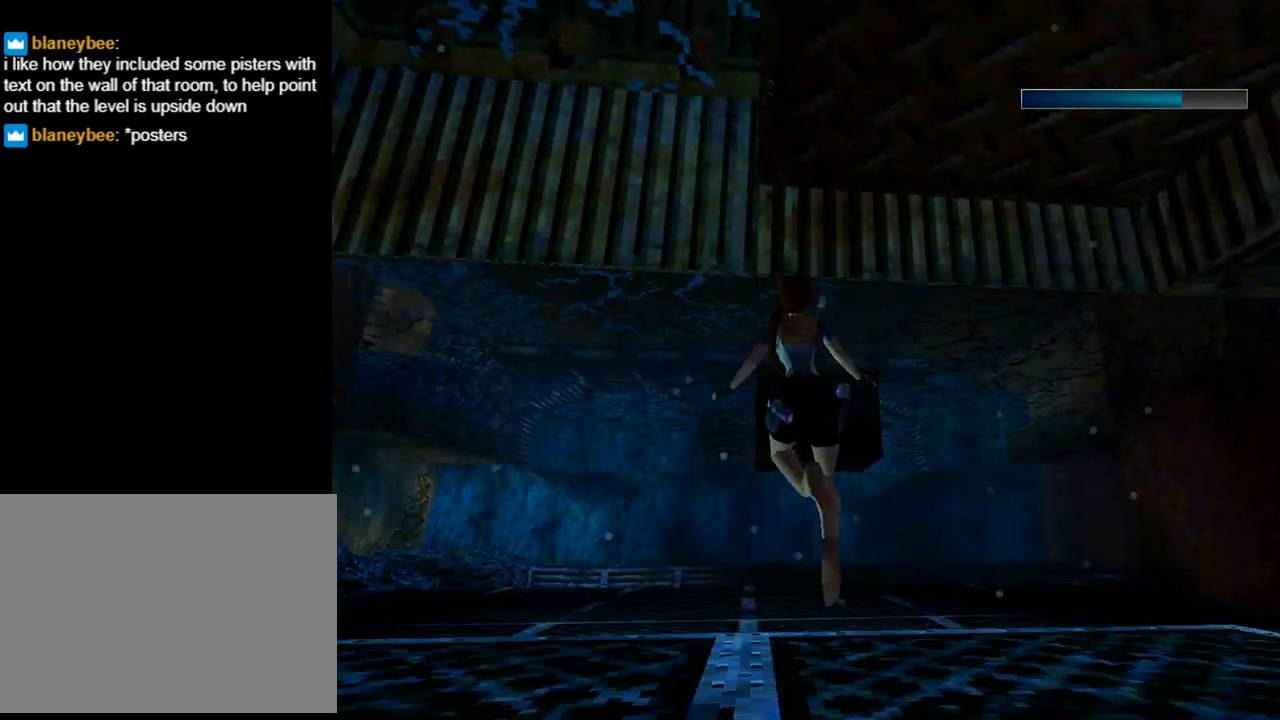
{"buttons": ["DPAD_UP", "DPAD_LEFT"], "left_stick": "center", "events": [[333, "DPAD_DOWN", "up"], [467, "DPAD_UP", "down"]]}
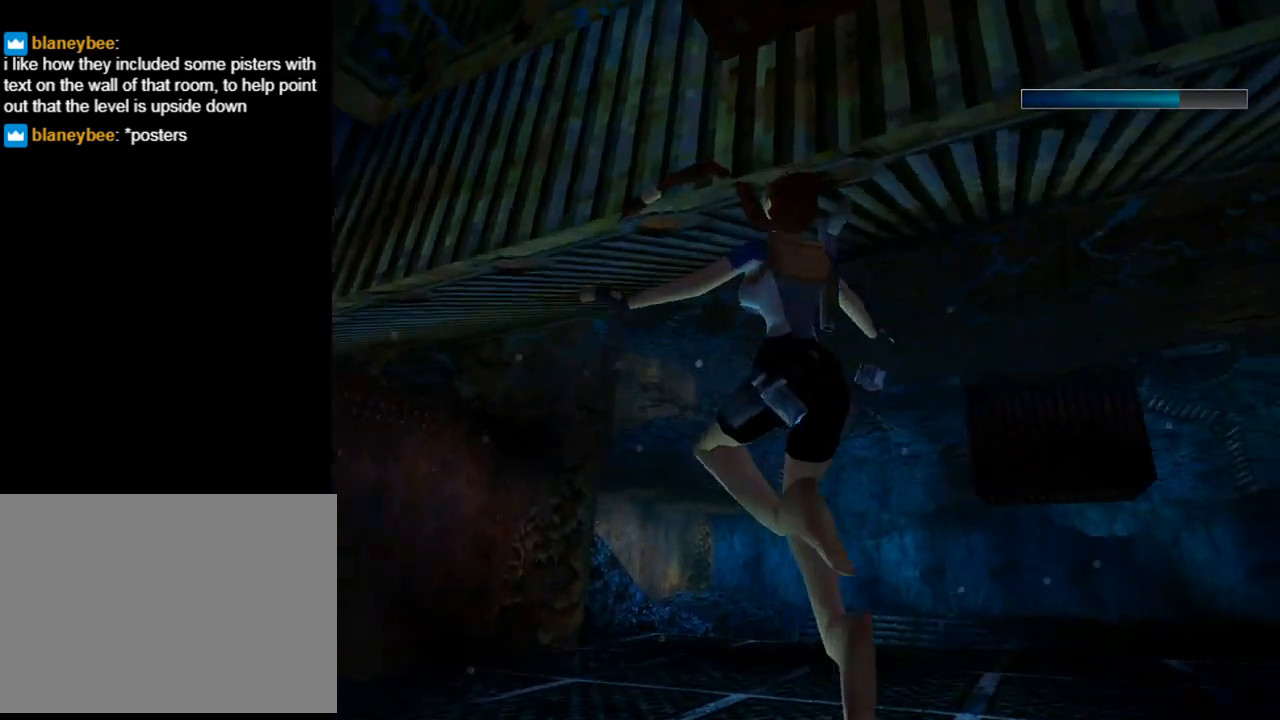
{"buttons": ["DPAD_UP", "DPAD_LEFT"], "left_stick": "center", "events": []}
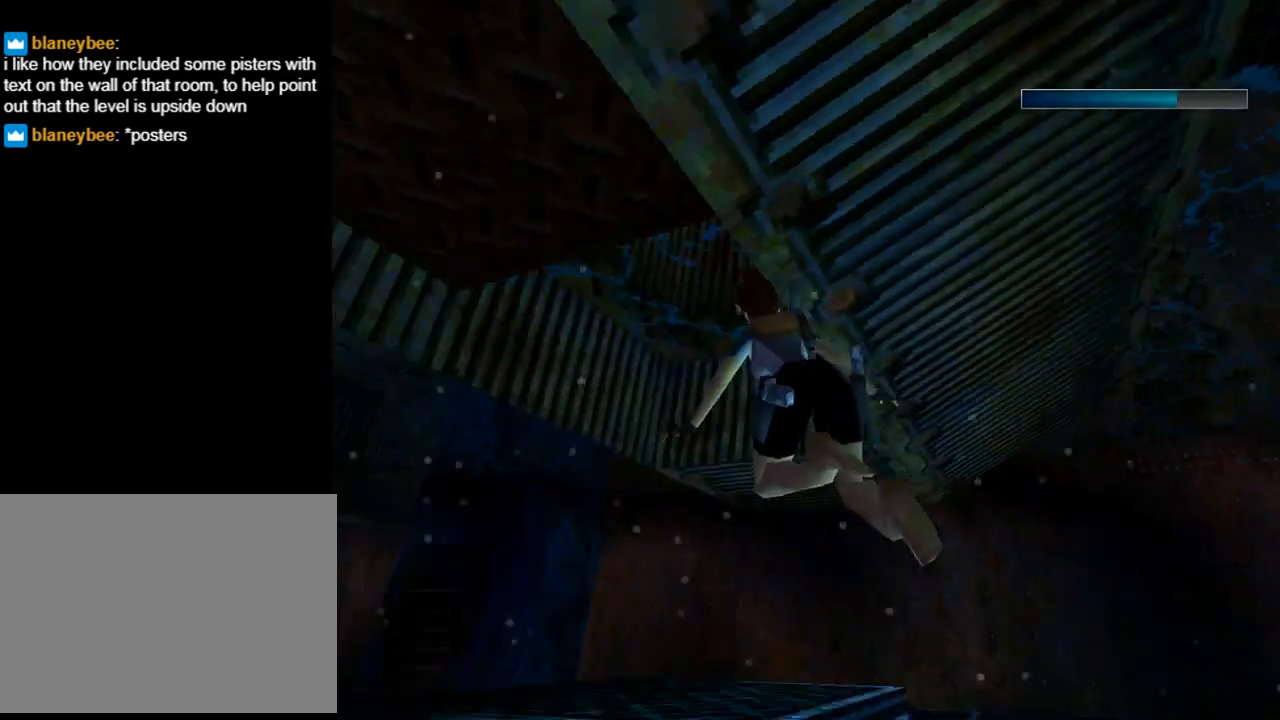
{"buttons": ["SQUARE", "DPAD_DOWN"], "left_stick": "center", "events": [[33, "SQUARE", "down"], [133, "DPAD_LEFT", "up"], [200, "DPAD_UP", "up"], [433, "DPAD_DOWN", "down"]]}
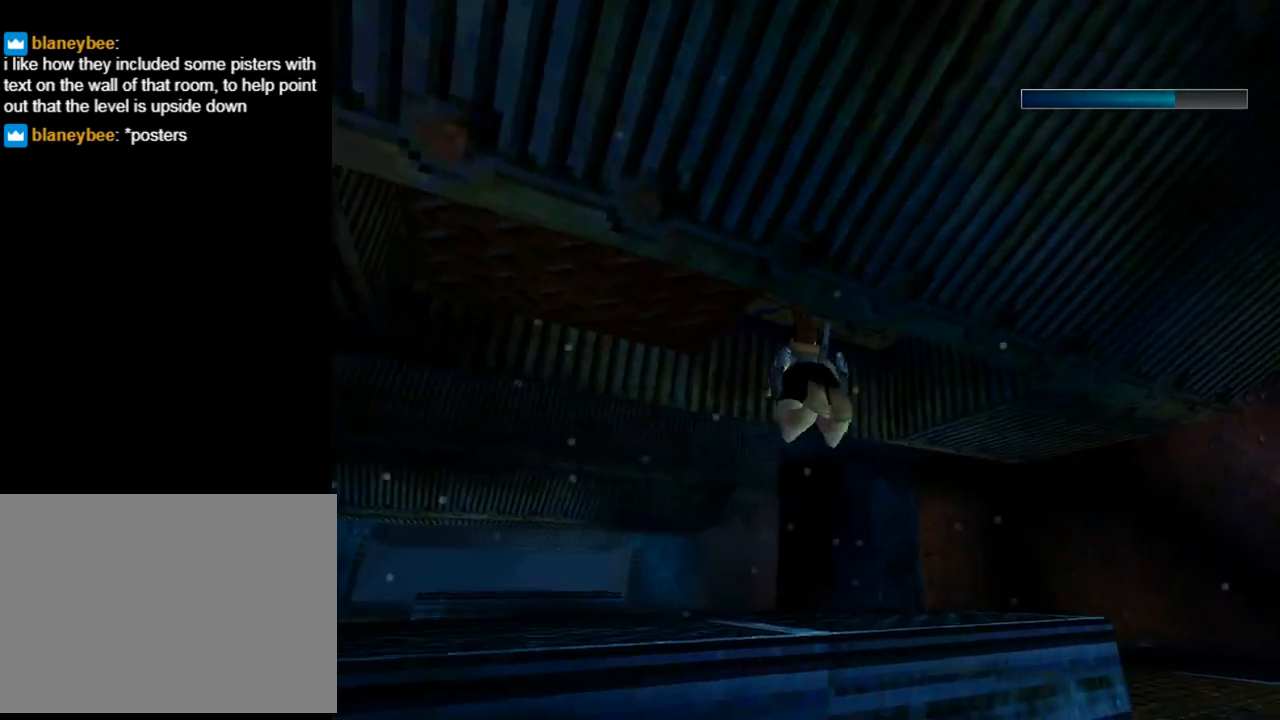
{"buttons": ["DPAD_UP", "DPAD_RIGHT"], "left_stick": "center", "events": [[67, "DPAD_LEFT", "down"], [233, "SQUARE", "up"], [267, "DPAD_DOWN", "up"], [300, "DPAD_LEFT", "up"], [300, "DPAD_UP", "down"], [500, "DPAD_RIGHT", "down"]]}
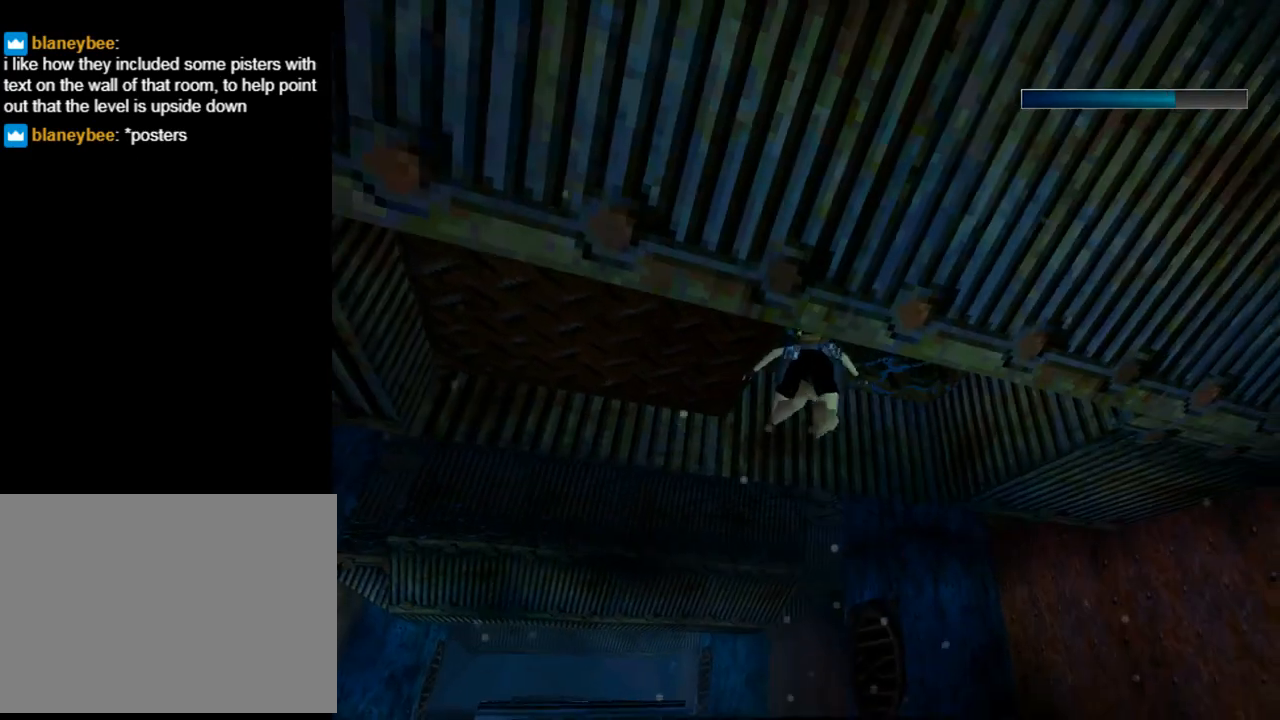
{"buttons": ["DPAD_UP", "DPAD_RIGHT"], "left_stick": "center", "events": []}
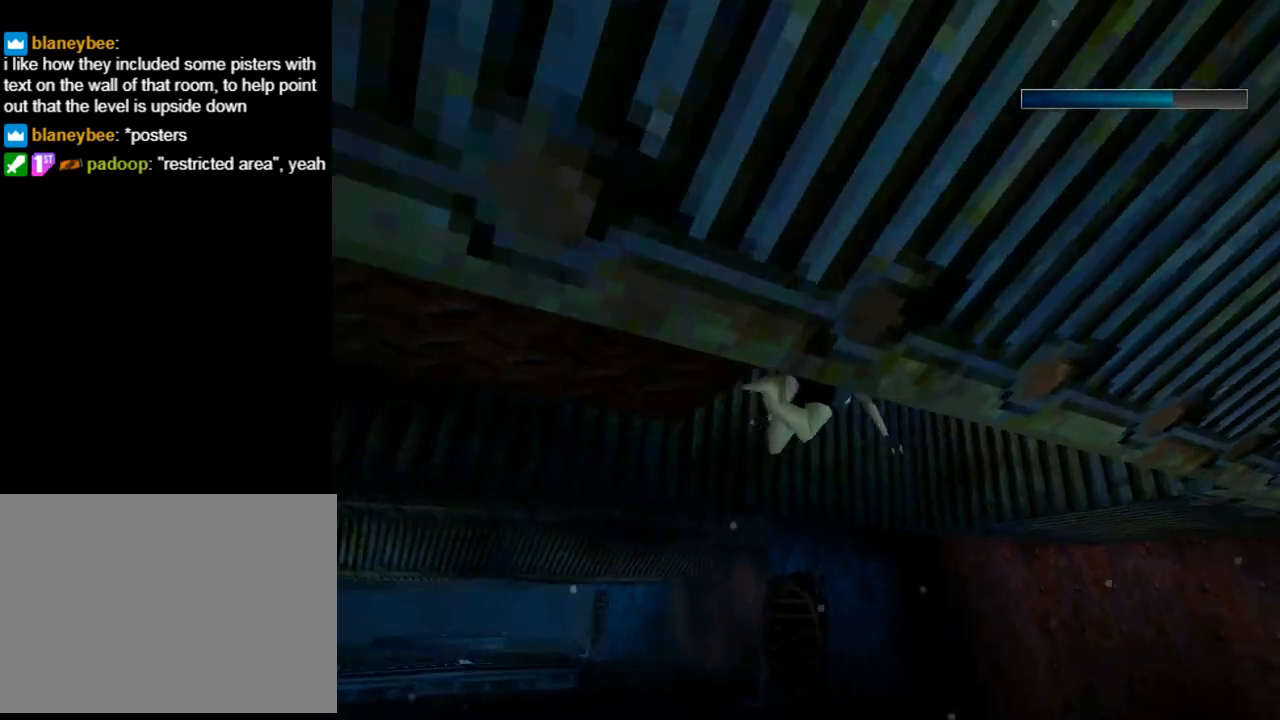
{"buttons": ["SQUARE", "DPAD_UP", "DPAD_RIGHT"], "left_stick": "center", "events": [[400, "SQUARE", "down"]]}
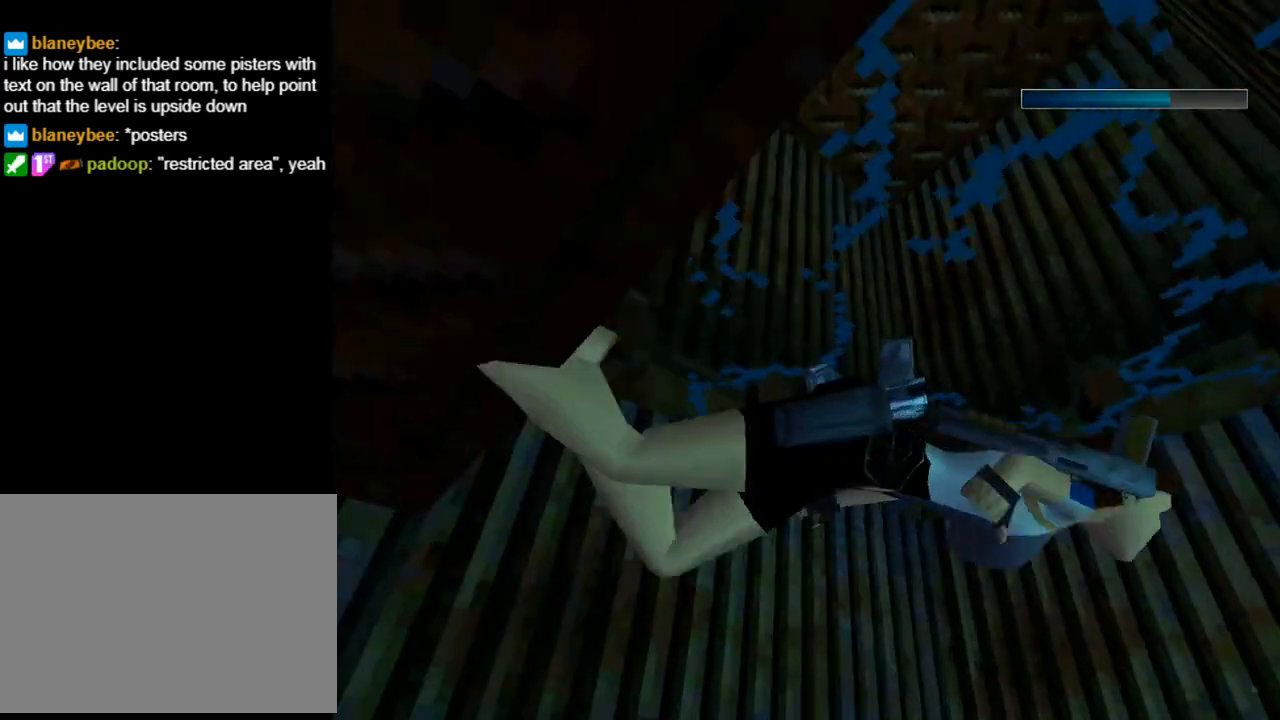
{"buttons": ["SQUARE", "DPAD_UP", "DPAD_RIGHT"], "left_stick": "center", "events": []}
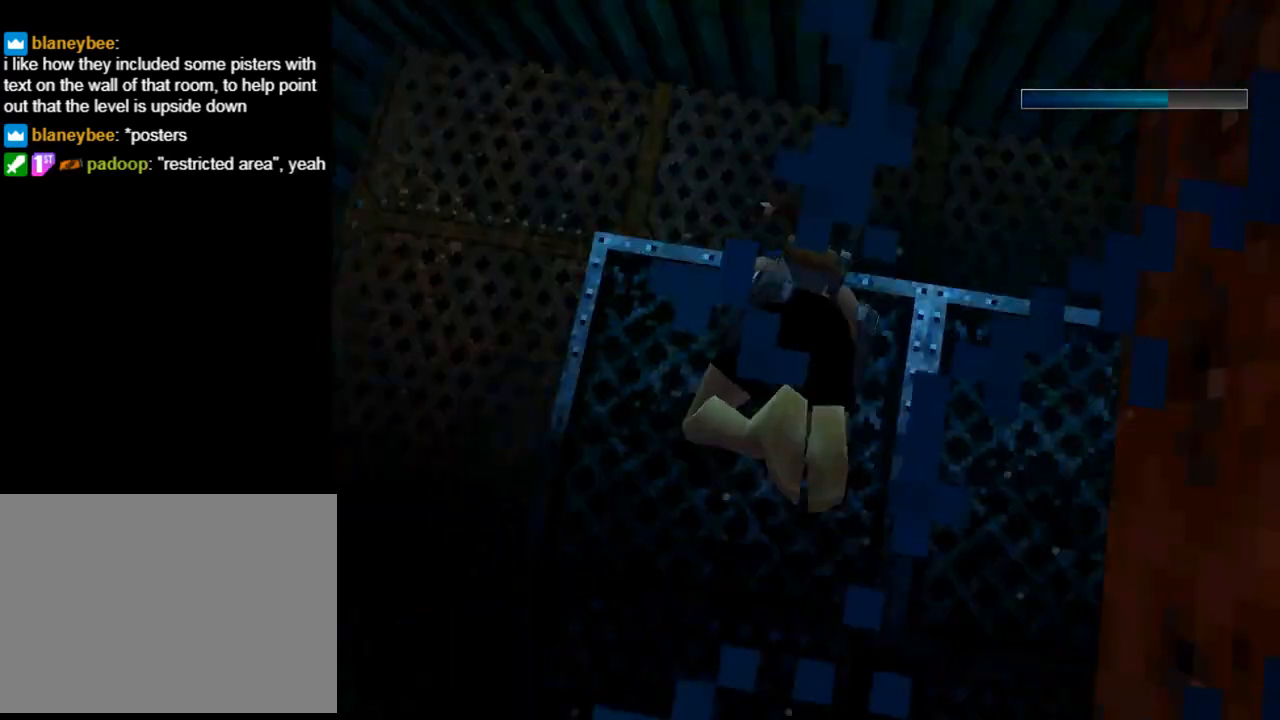
{"buttons": ["SQUARE", "DPAD_DOWN", "DPAD_LEFT"], "left_stick": "center", "events": [[200, "DPAD_RIGHT", "up"], [300, "DPAD_LEFT", "down"], [300, "DPAD_UP", "up"], [400, "DPAD_DOWN", "down"]]}
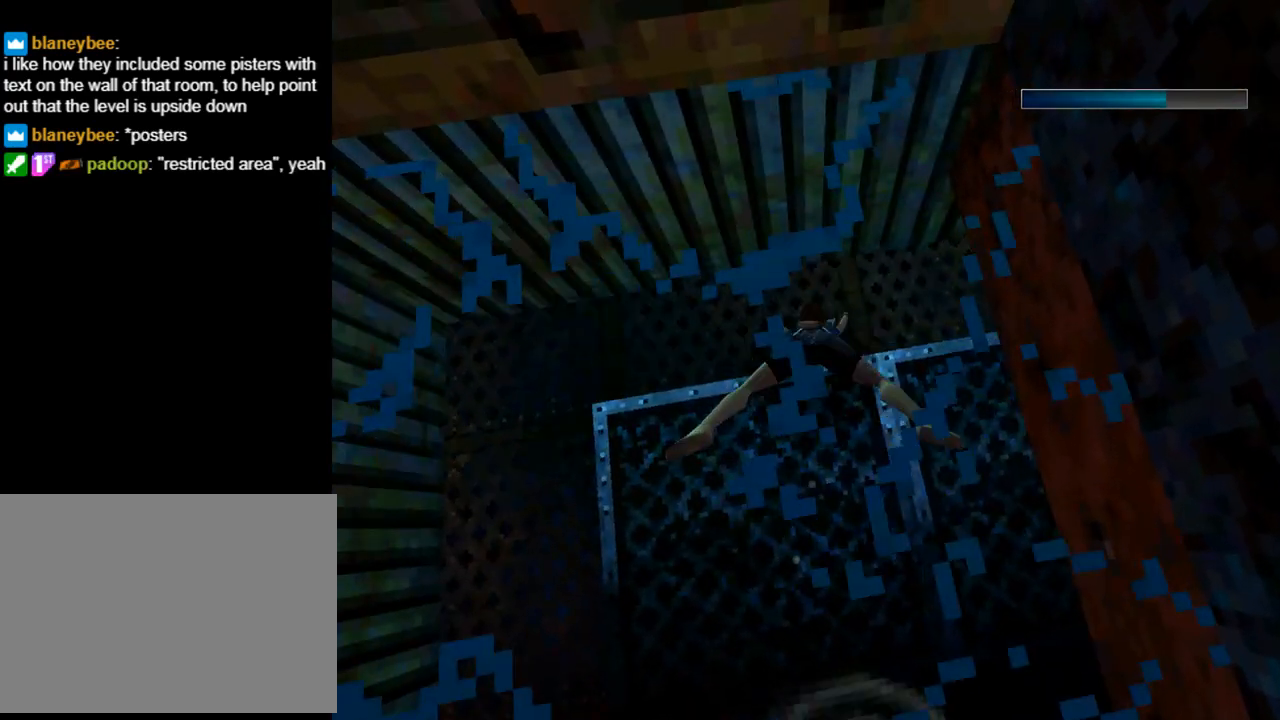
{"buttons": ["SQUARE", "DPAD_DOWN", "DPAD_RIGHT"], "left_stick": "center", "events": [[300, "DPAD_LEFT", "up"], [433, "DPAD_RIGHT", "down"]]}
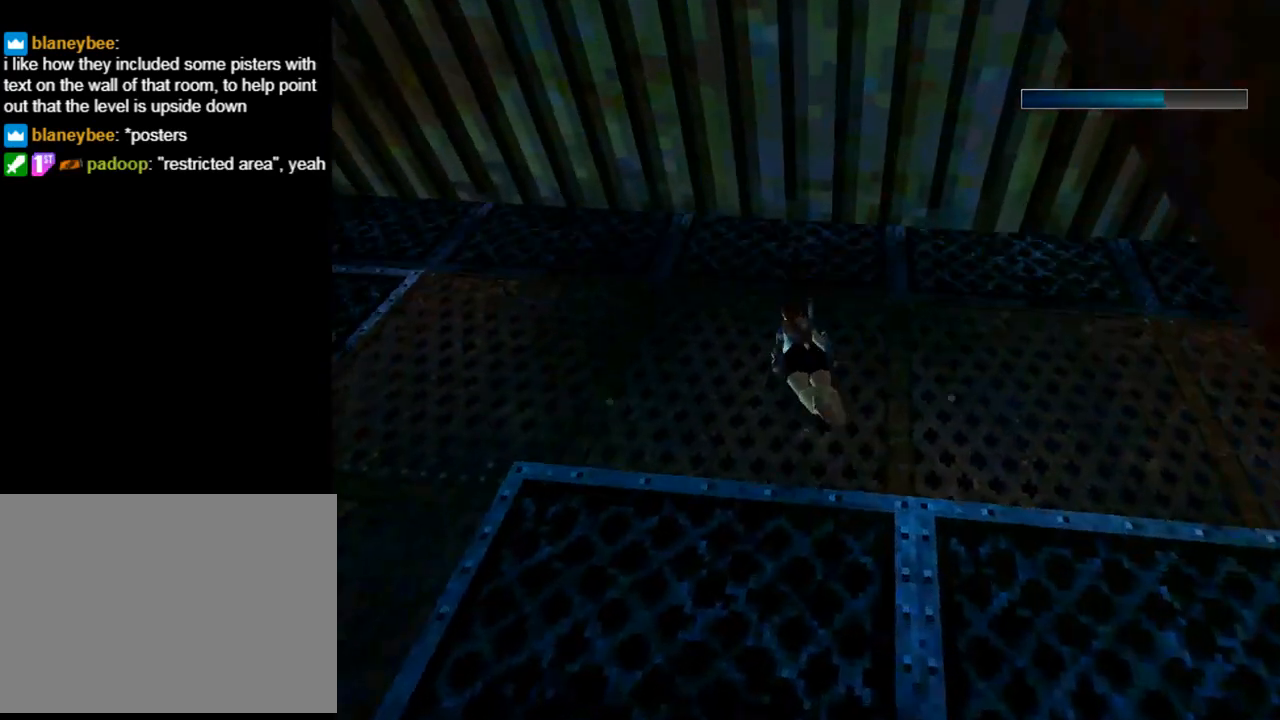
{"buttons": ["SQUARE", "DPAD_DOWN", "DPAD_RIGHT"], "left_stick": "center", "events": []}
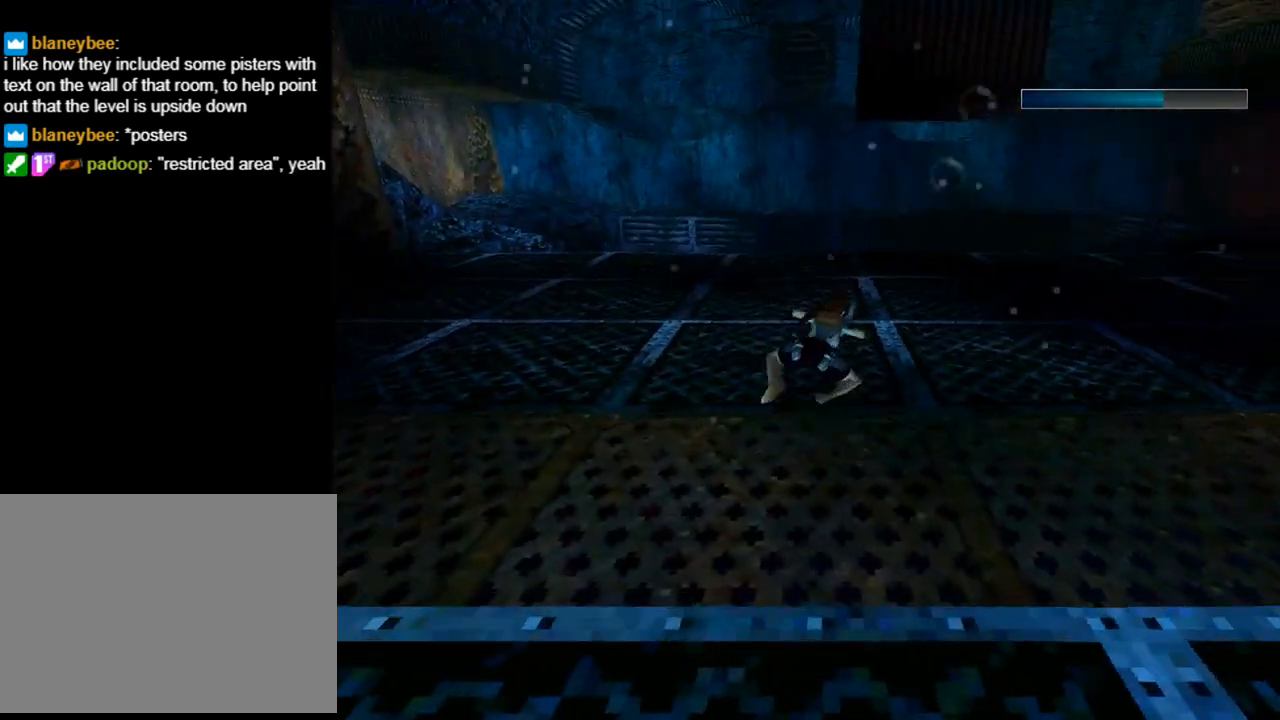
{"buttons": ["SQUARE"], "left_stick": "center", "events": [[200, "DPAD_DOWN", "up"], [233, "DPAD_RIGHT", "up"]]}
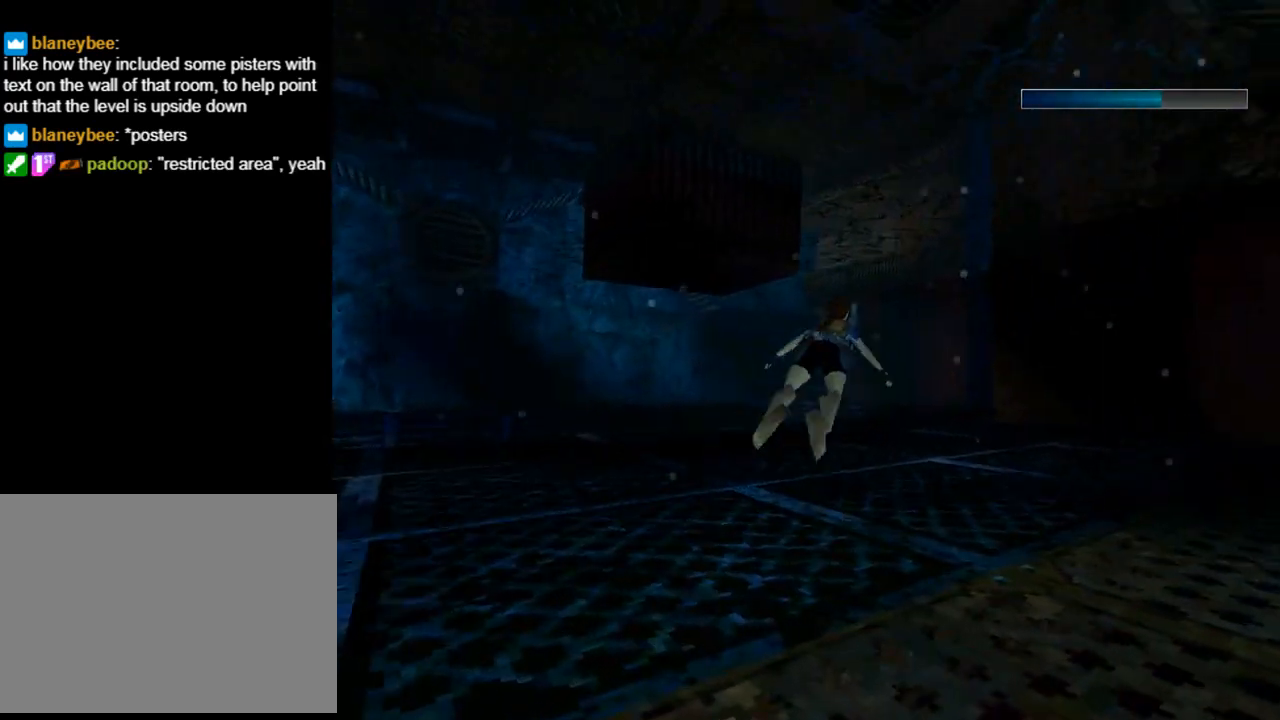
{"buttons": ["SQUARE", "DPAD_UP"], "left_stick": "center", "events": [[200, "DPAD_UP", "down"]]}
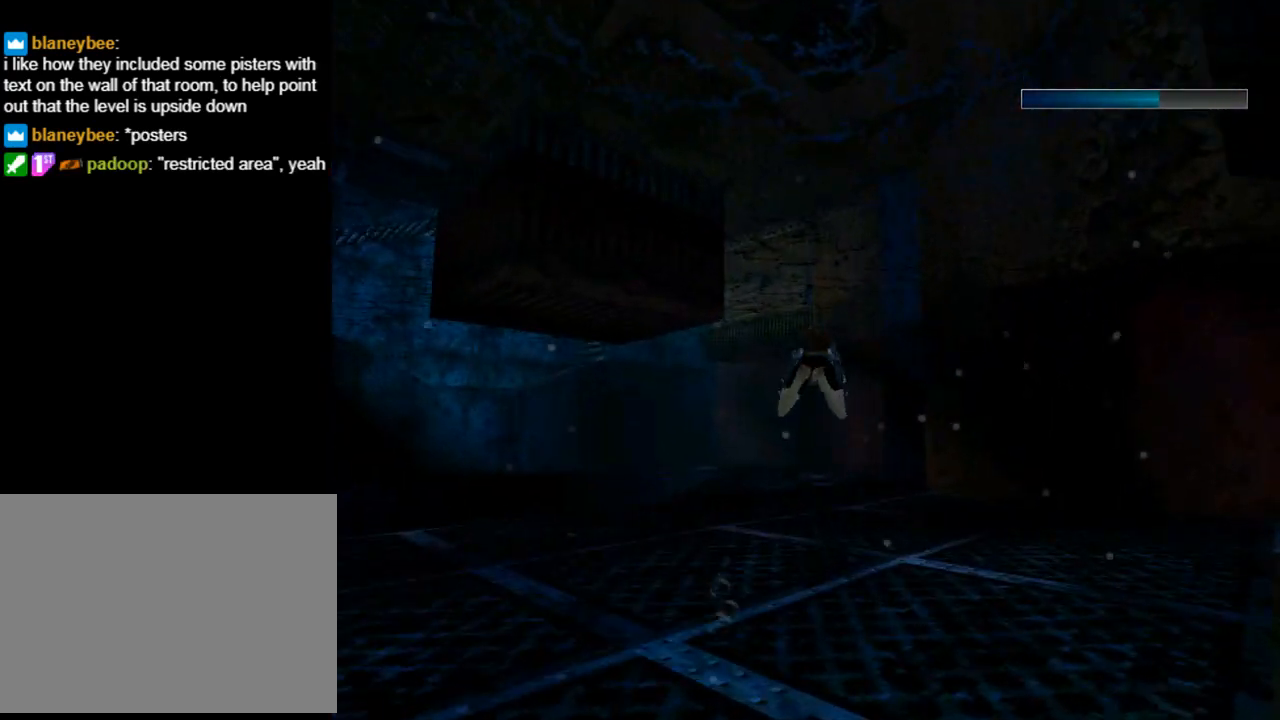
{"buttons": ["SQUARE"], "left_stick": "center", "events": [[67, "DPAD_UP", "up"]]}
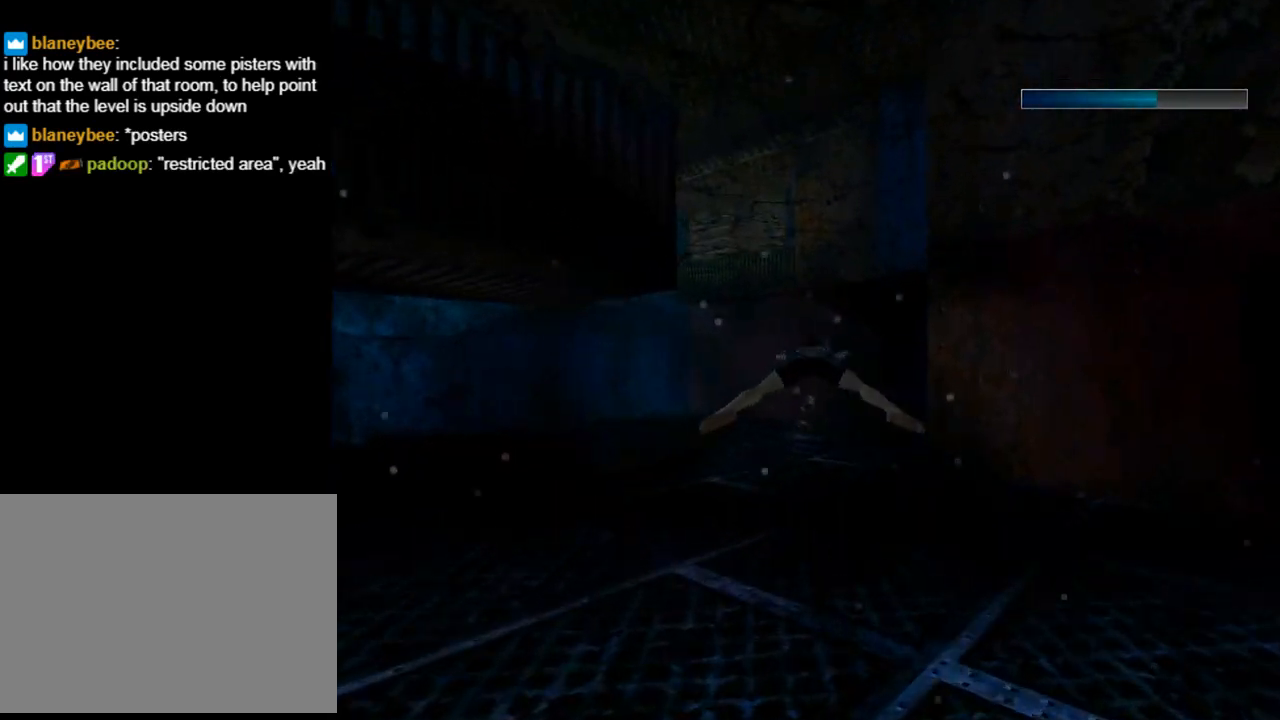
{"buttons": ["SQUARE"], "left_stick": "center", "events": [[67, "DPAD_LEFT", "down"], [333, "DPAD_LEFT", "up"]]}
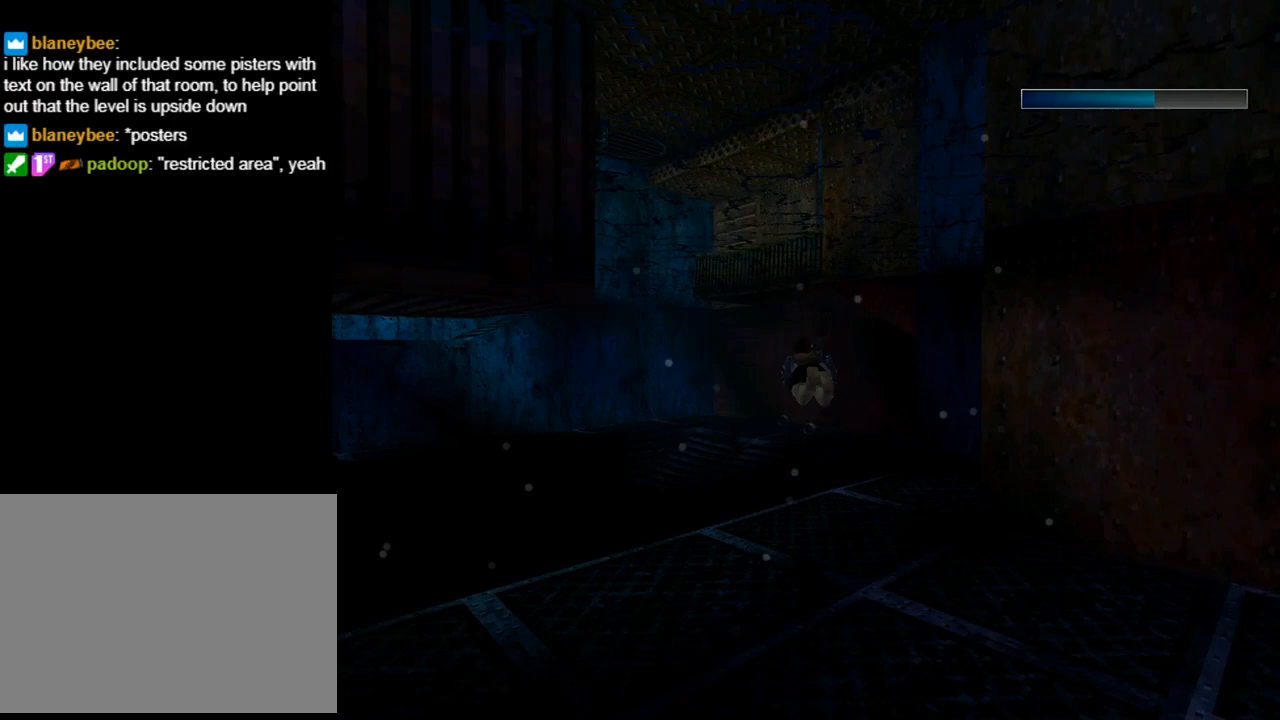
{"buttons": ["SQUARE"], "left_stick": "center", "events": []}
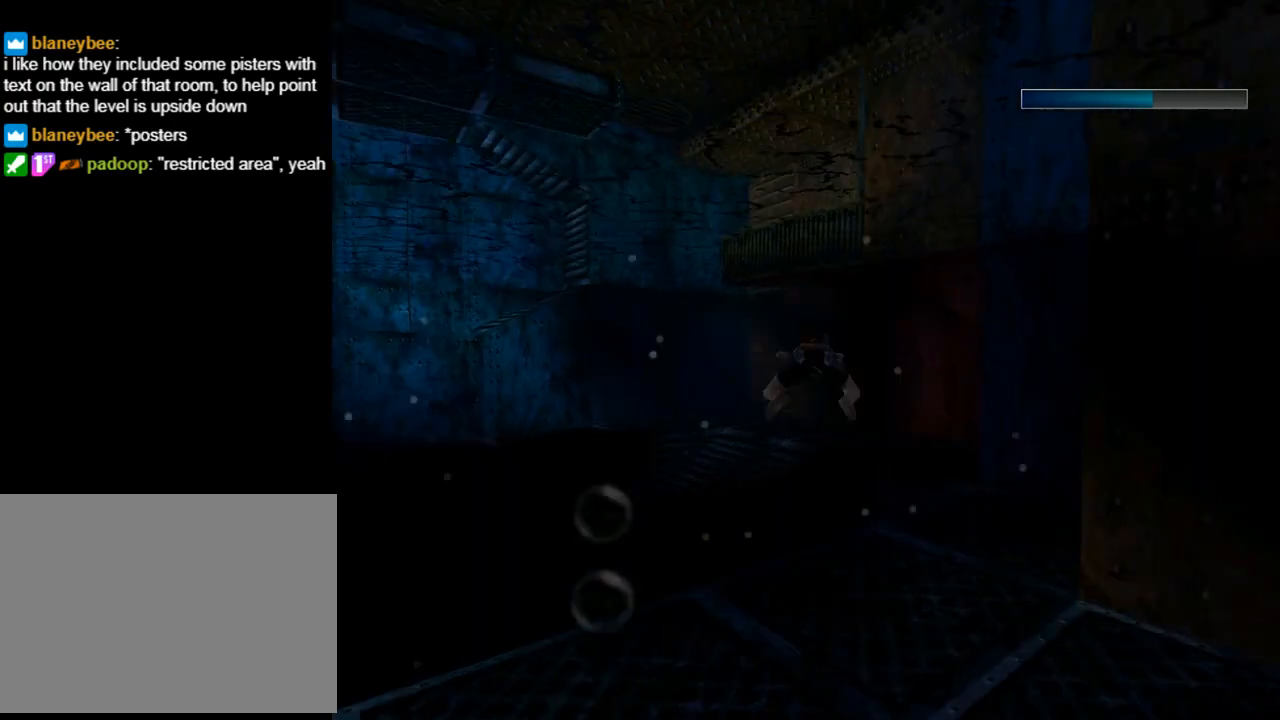
{"buttons": ["SQUARE"], "left_stick": "center", "events": [[200, "DPAD_LEFT", "down"], [500, "DPAD_LEFT", "up"]]}
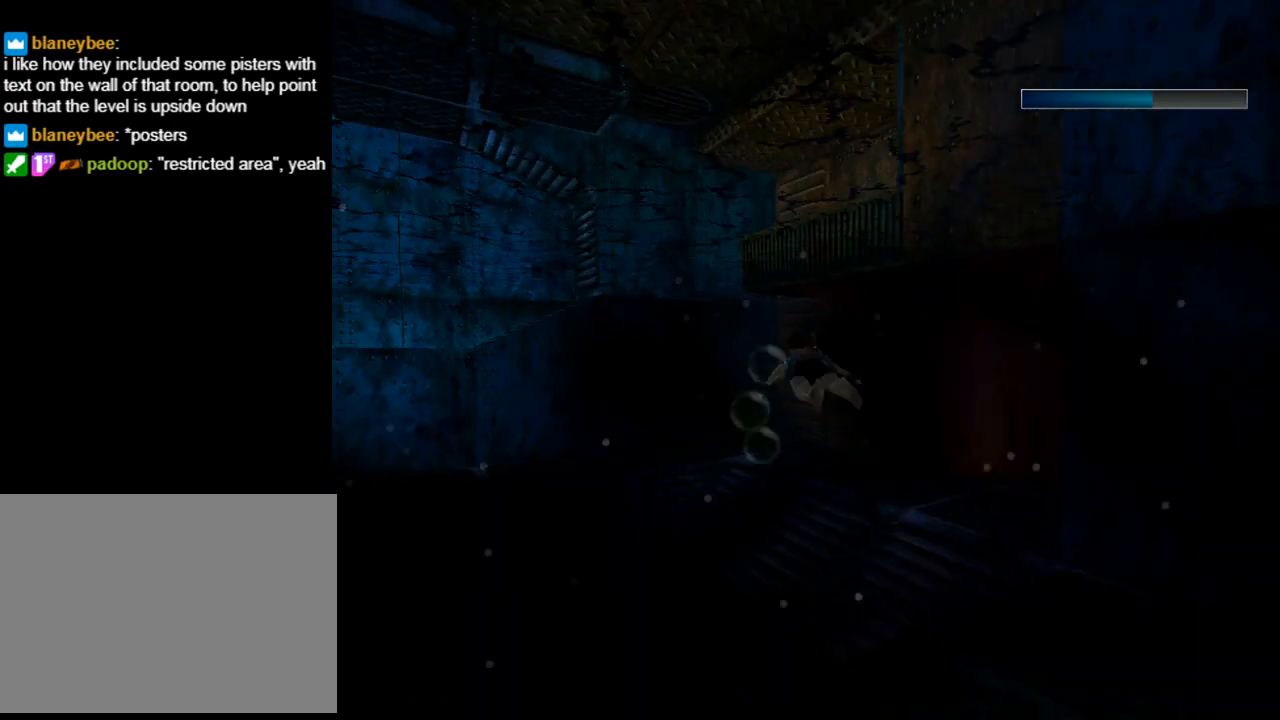
{"buttons": ["DPAD_LEFT"], "left_stick": "center", "events": [[267, "SQUARE", "up"], [433, "DPAD_LEFT", "down"]]}
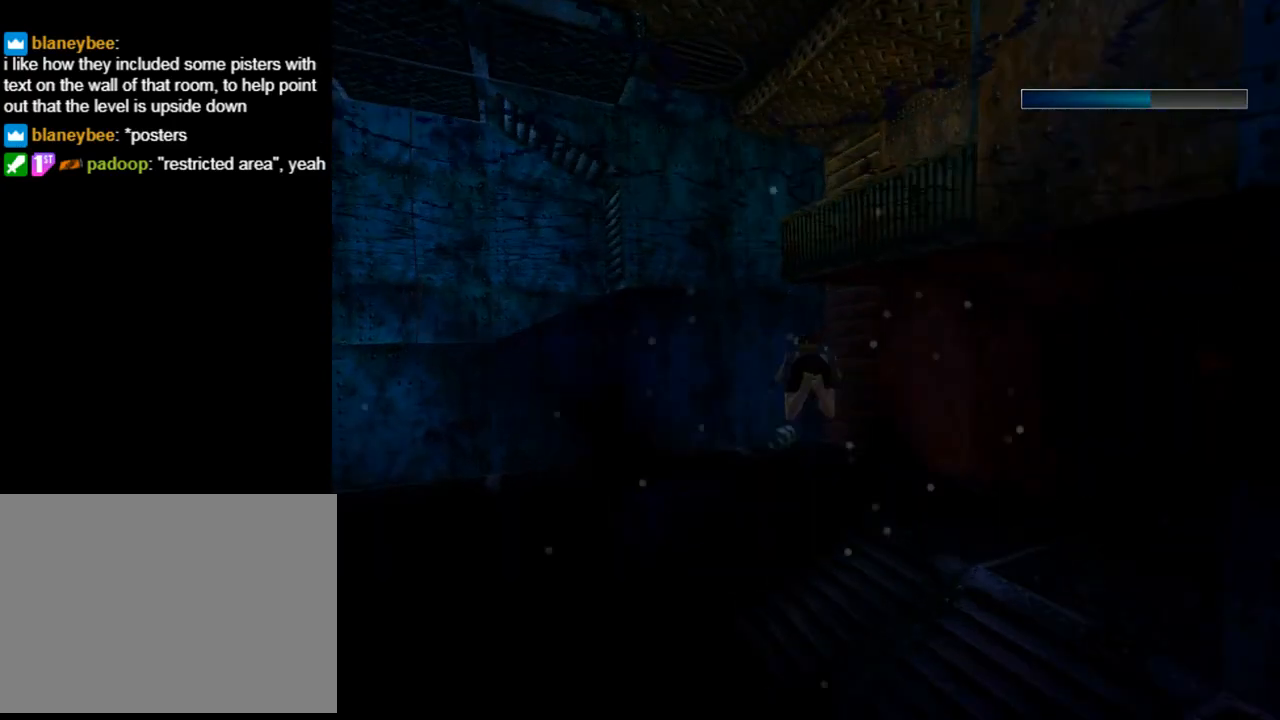
{"buttons": ["SQUARE"], "left_stick": "center", "events": [[133, "DPAD_LEFT", "up"], [133, "SQUARE", "down"]]}
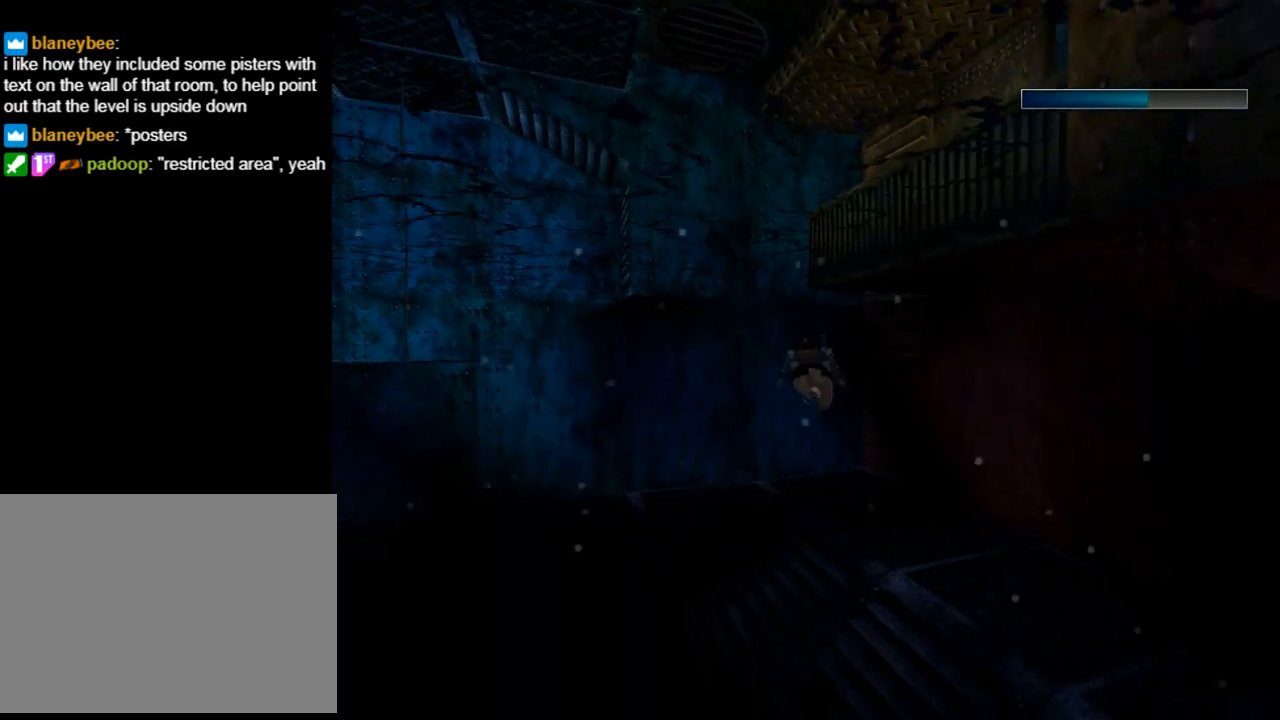
{"buttons": ["DPAD_LEFT"], "left_stick": "center", "events": [[200, "DPAD_LEFT", "down"], [367, "SQUARE", "up"]]}
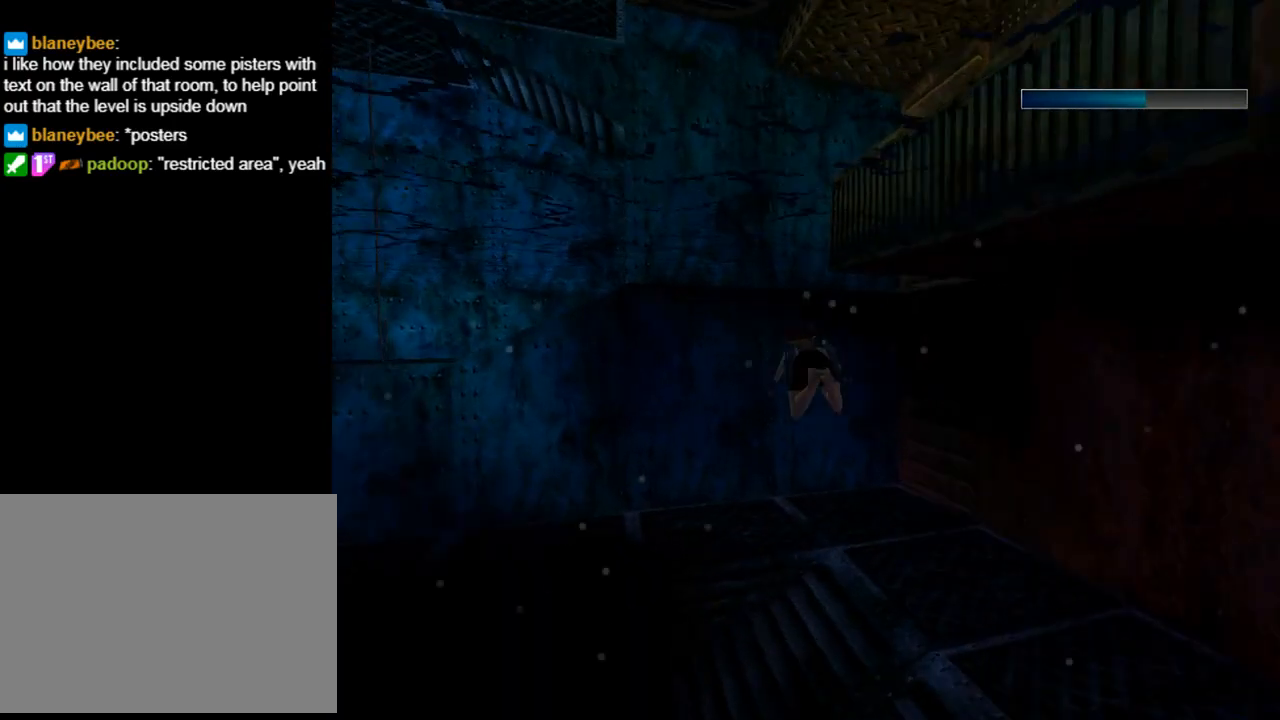
{"buttons": ["DPAD_LEFT"], "left_stick": "center", "events": []}
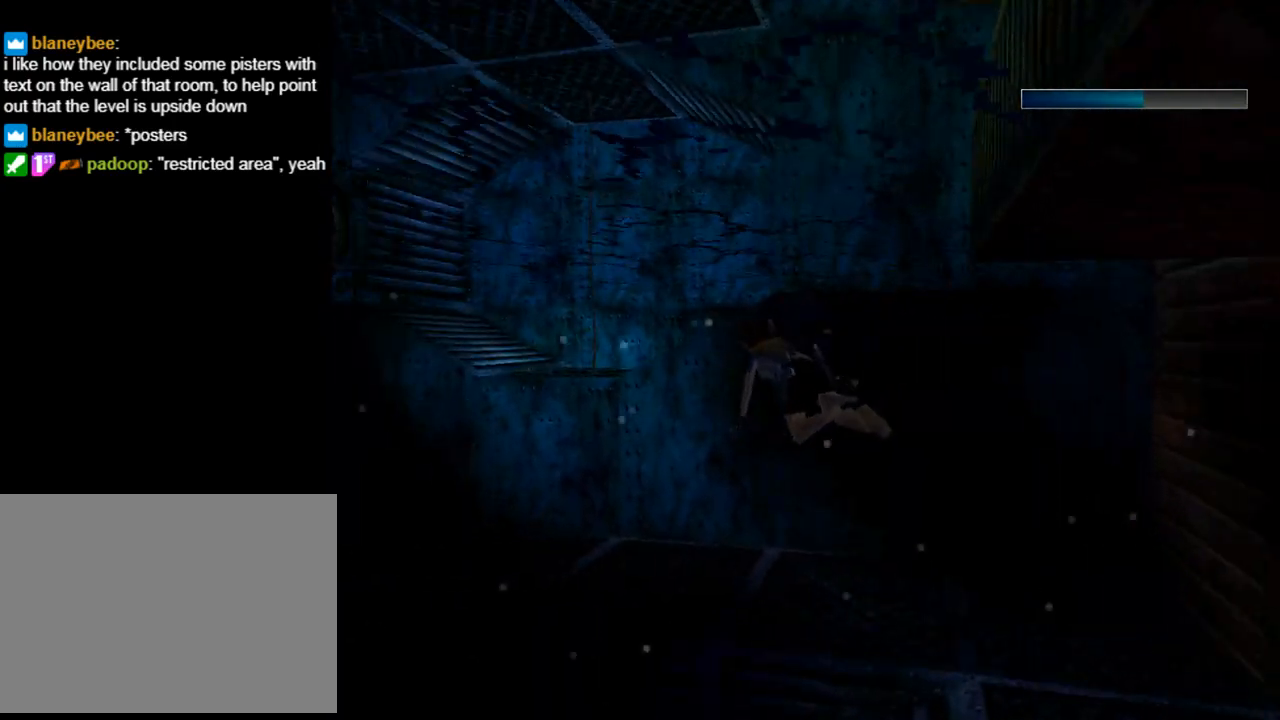
{"buttons": ["DPAD_LEFT"], "left_stick": "center", "events": [[33, "DPAD_LEFT", "up"], [33, "DPAD_UP", "down"], [133, "DPAD_UP", "up"], [200, "SQUARE", "down"], [267, "DPAD_LEFT", "down"], [267, "SQUARE", "up"]]}
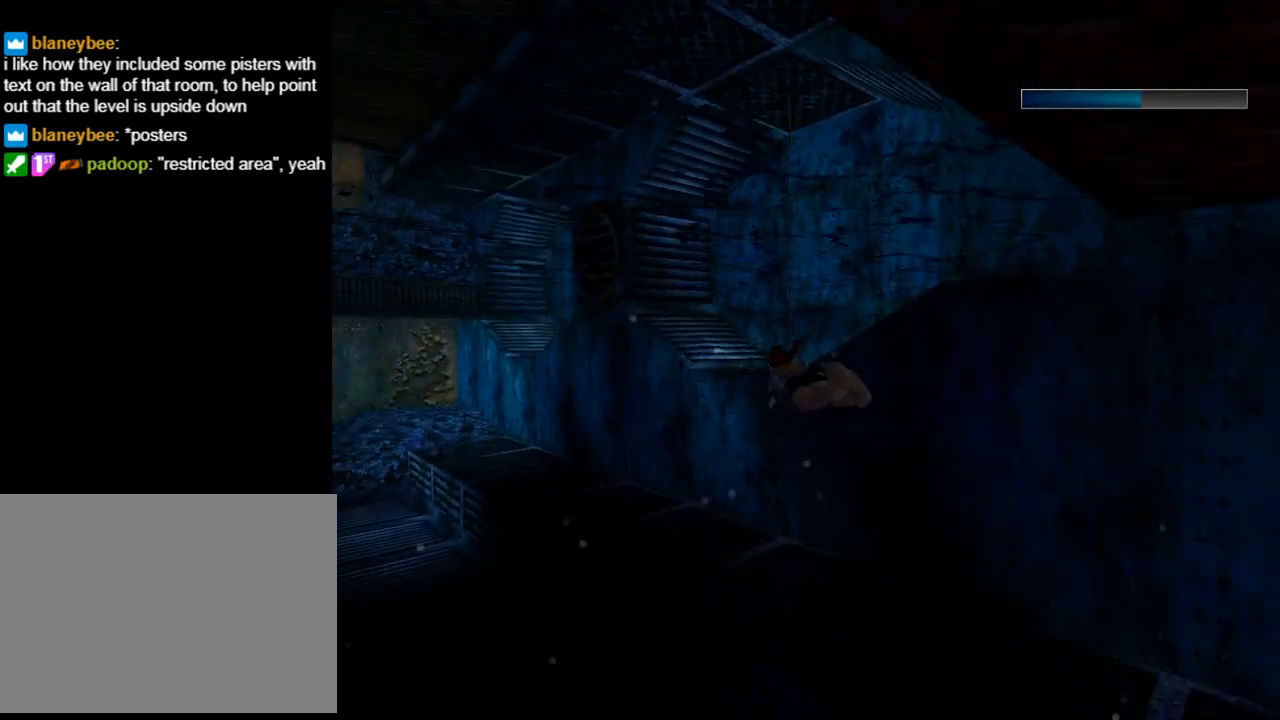
{"buttons": ["DPAD_LEFT"], "left_stick": "center", "events": []}
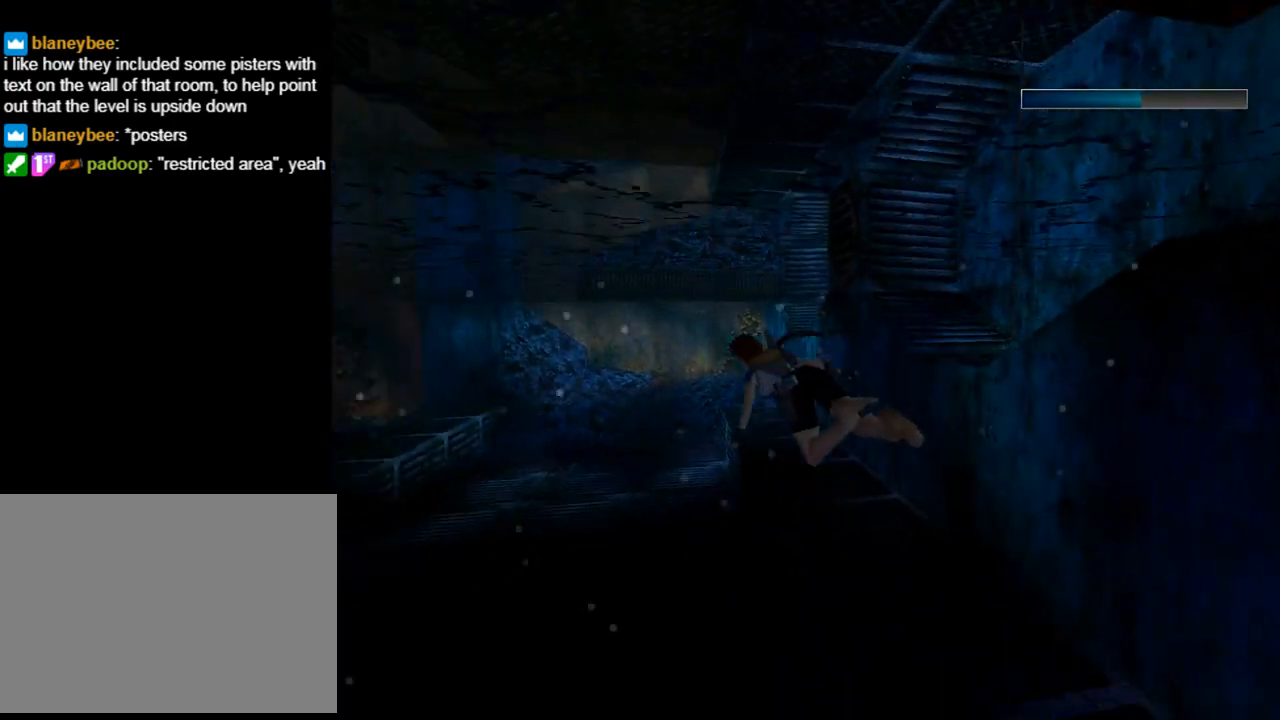
{"buttons": ["SQUARE"], "left_stick": "center", "events": [[133, "SQUARE", "down"], [200, "DPAD_LEFT", "up"]]}
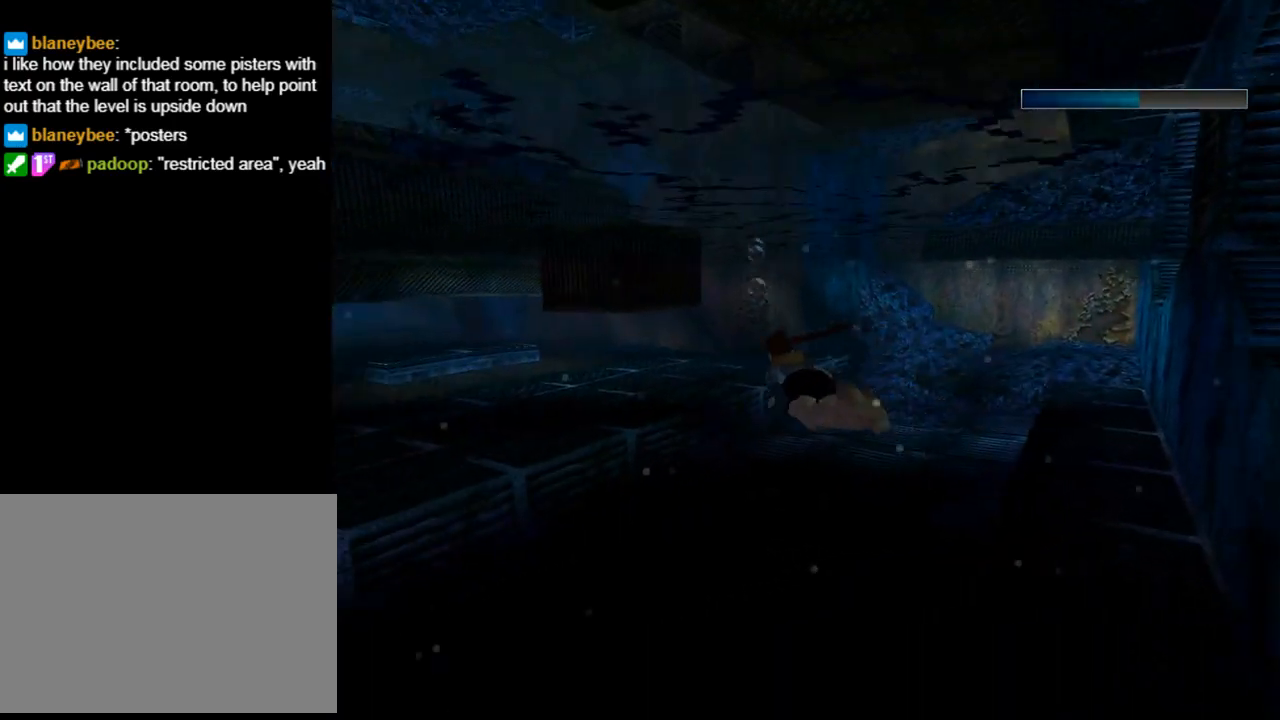
{"buttons": ["SQUARE"], "left_stick": "center", "events": [[167, "DPAD_LEFT", "down"], [467, "DPAD_LEFT", "up"]]}
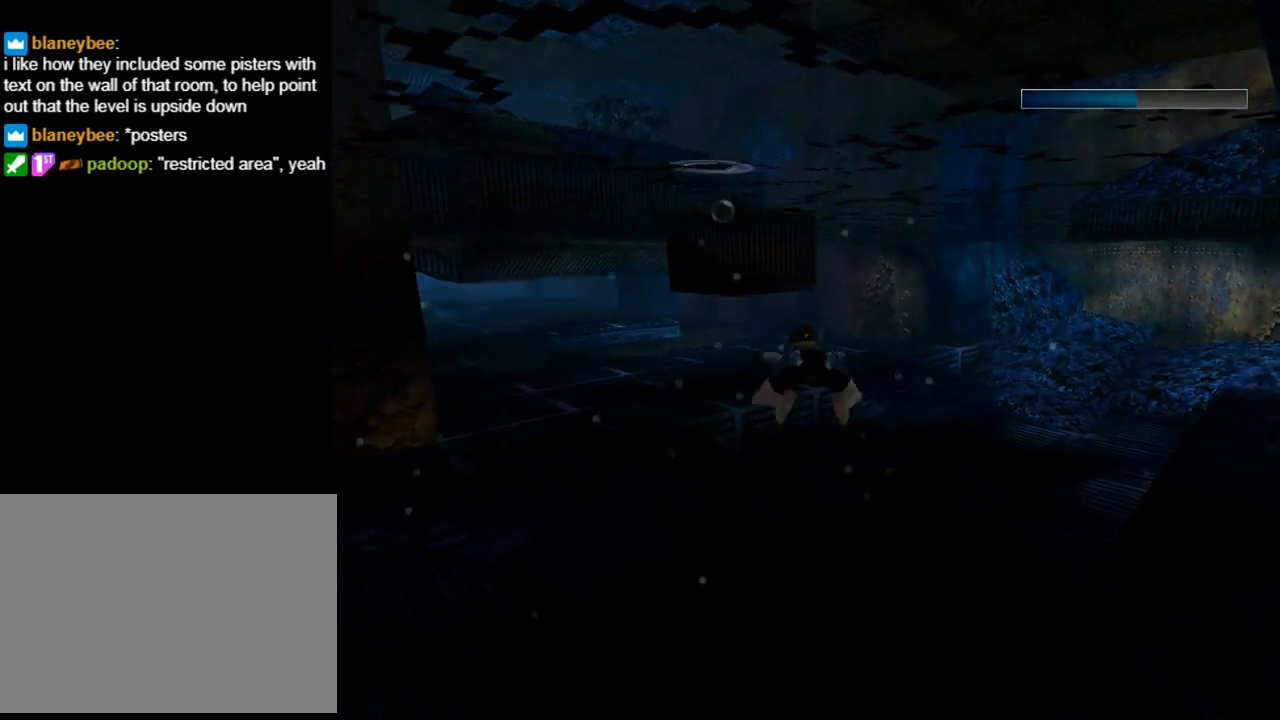
{"buttons": ["SQUARE"], "left_stick": "center", "events": []}
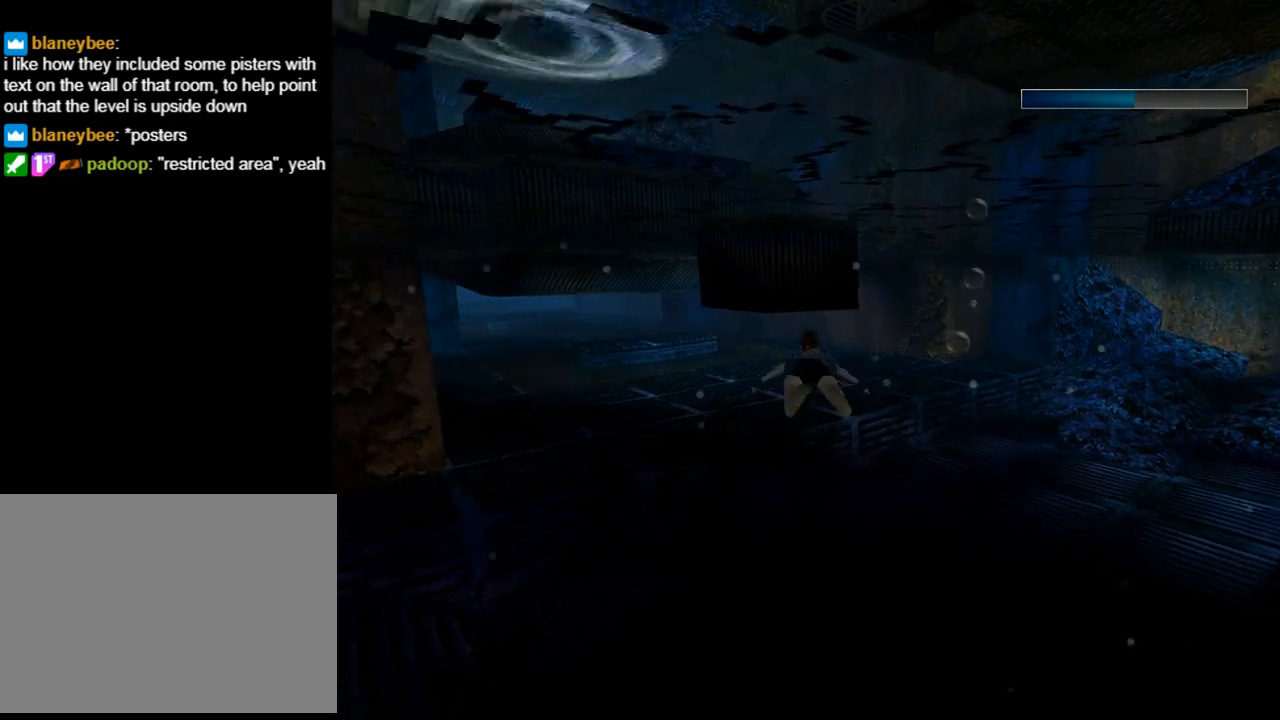
{"buttons": ["SQUARE"], "left_stick": "center", "events": [[167, "DPAD_LEFT", "down"], [333, "DPAD_LEFT", "up"]]}
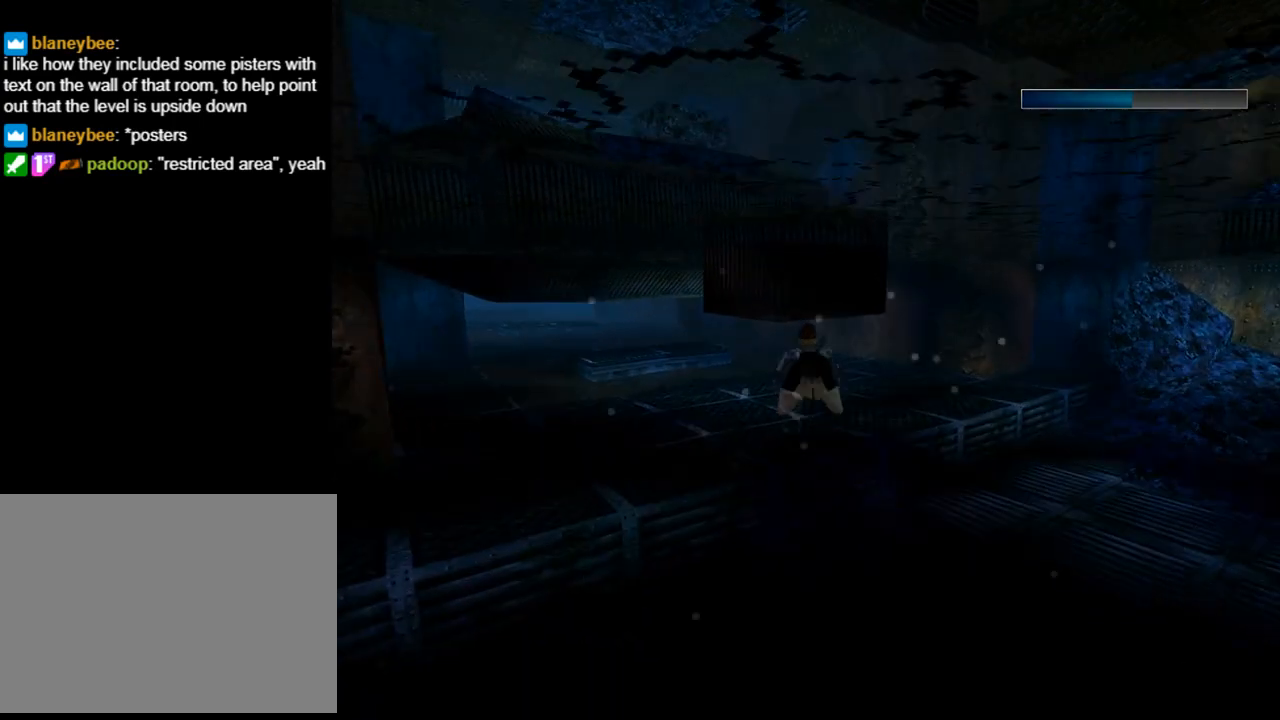
{"buttons": ["SQUARE", "DPAD_RIGHT"], "left_stick": "center", "events": [[33, "DPAD_DOWN", "down"], [100, "DPAD_DOWN", "up"], [233, "DPAD_RIGHT", "down"]]}
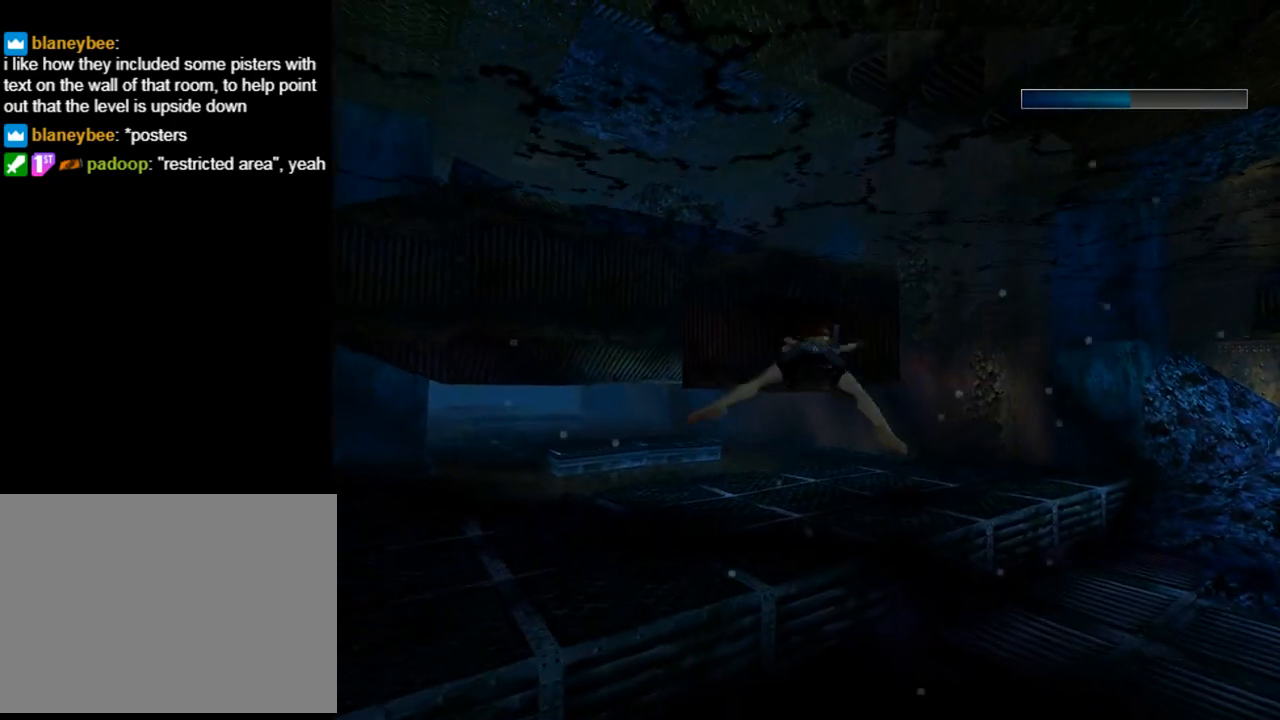
{"buttons": ["SQUARE", "DPAD_DOWN"], "left_stick": "center", "events": [[33, "DPAD_RIGHT", "up"], [233, "DPAD_DOWN", "down"]]}
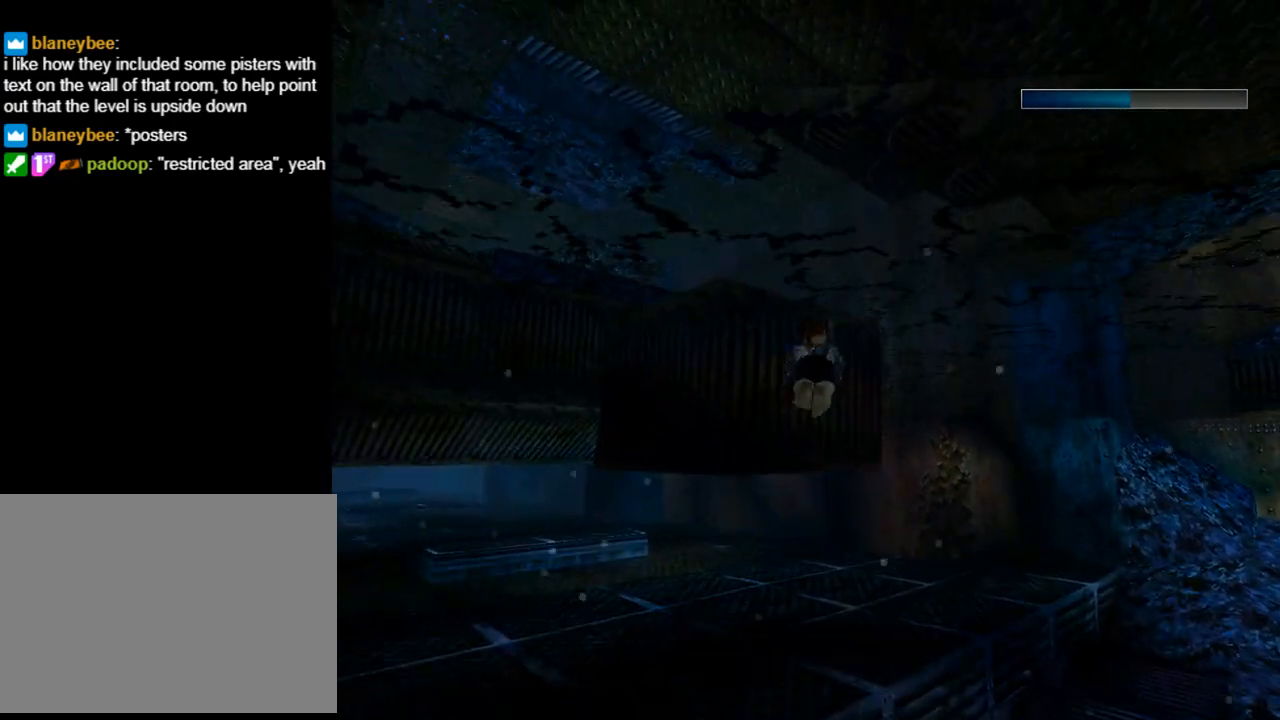
{"buttons": ["SQUARE", "DPAD_DOWN", "DPAD_LEFT"], "left_stick": "center", "events": [[33, "DPAD_DOWN", "up"], [167, "DPAD_DOWN", "down"], [167, "SQUARE", "up"], [433, "DPAD_LEFT", "down"], [433, "SQUARE", "down"]]}
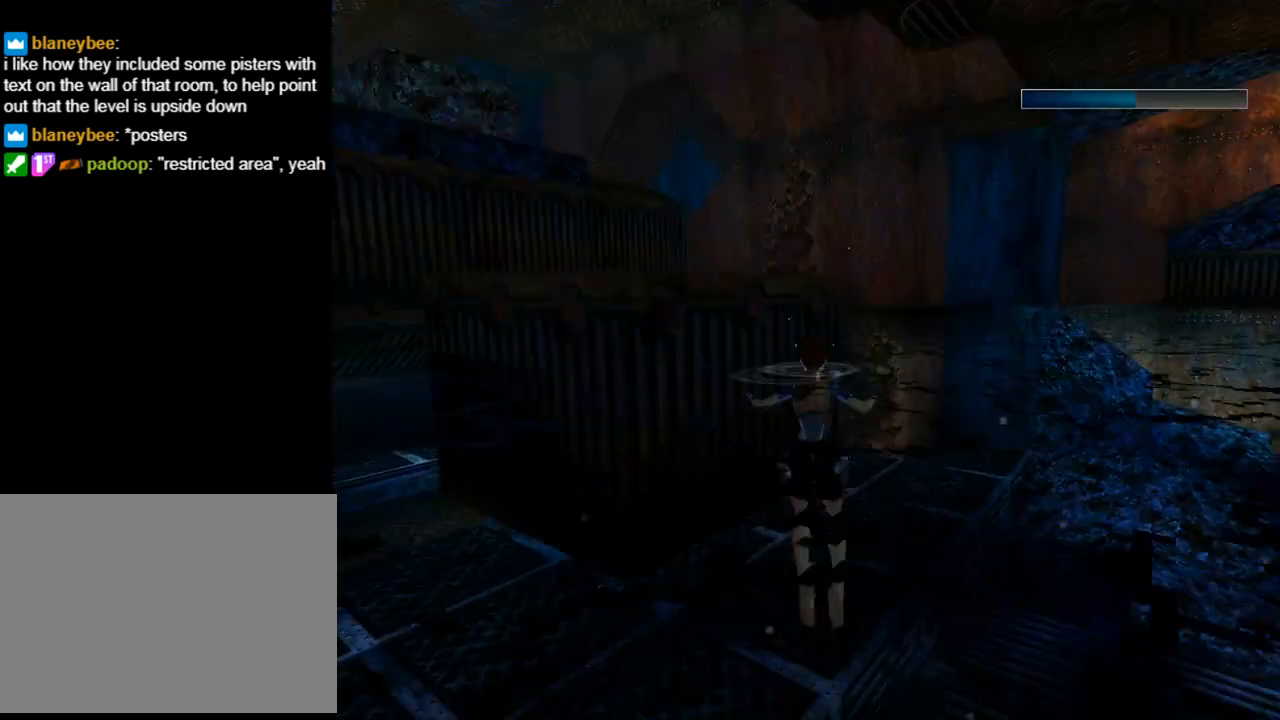
{"buttons": ["CROSS", "DPAD_UP", "DPAD_LEFT"], "left_stick": "center", "events": [[33, "DPAD_DOWN", "up"], [67, "DPAD_LEFT", "up"], [67, "SQUARE", "up"], [100, "DPAD_LEFT", "down"], [133, "DPAD_UP", "down"], [167, "CROSS", "down"]]}